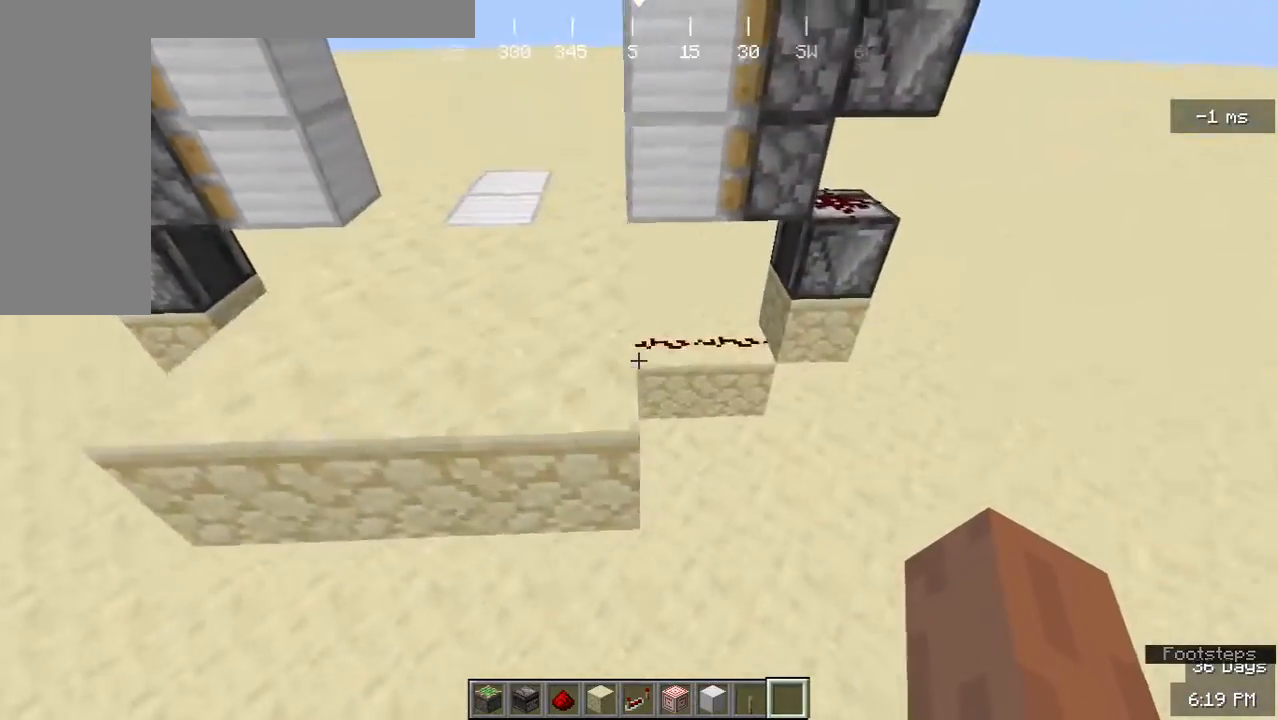
Gameplay with keyboard and mouse; each line is a JSON object with the keys and mouse buttons held at the frame after it. "events" lists presses ("down") and releases ("up") of "a", "d", "s", "w", "mouse_left" and "mouse_right" between this image and that frame as [ms after this image, input, new state], when the widget could be followed in between. "mouse_left", "mouse_right" = the "left", "right" buttons of the "mouse" list. No other keys are recorded. Fast repeated clicks can show as one long hold. Mouse movement is not recorded.
{"keys": ["d", "w"], "mouse": [], "events": [[133, "a", "up"], [367, "d", "down"], [433, "w", "down"]]}
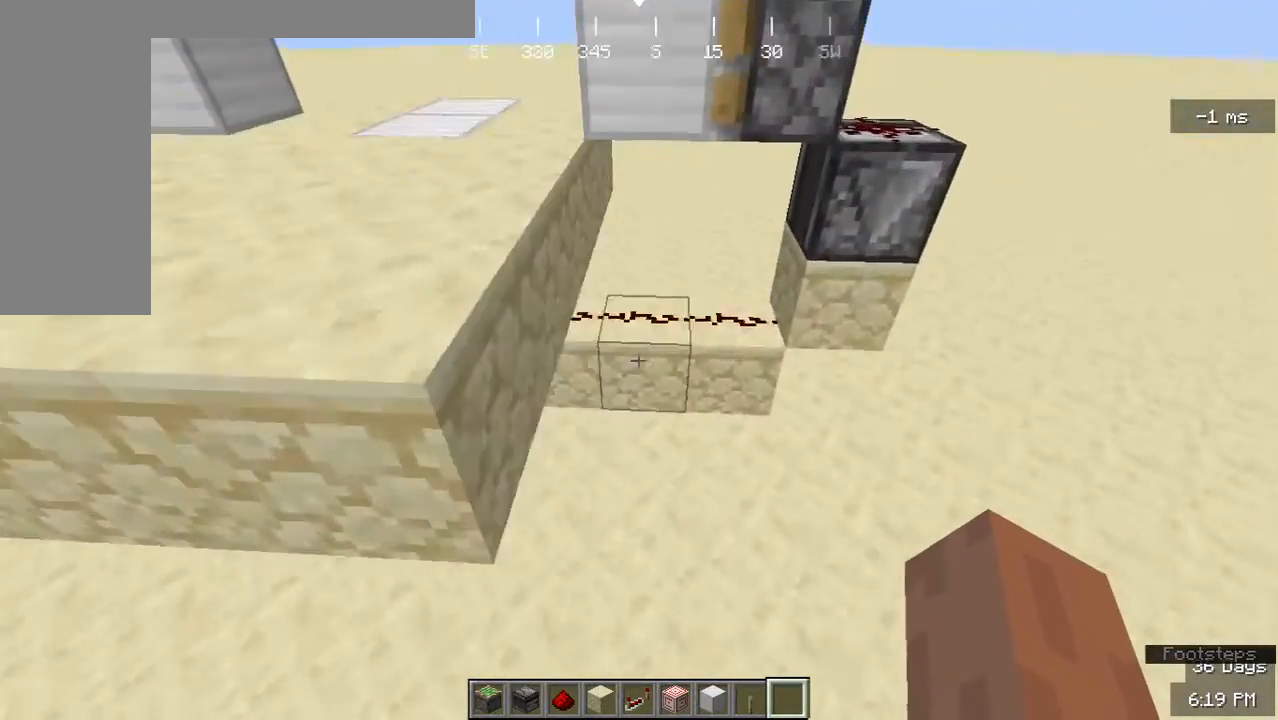
{"keys": ["a"], "mouse": [], "events": [[33, "d", "up"], [267, "w", "up"], [467, "a", "down"]]}
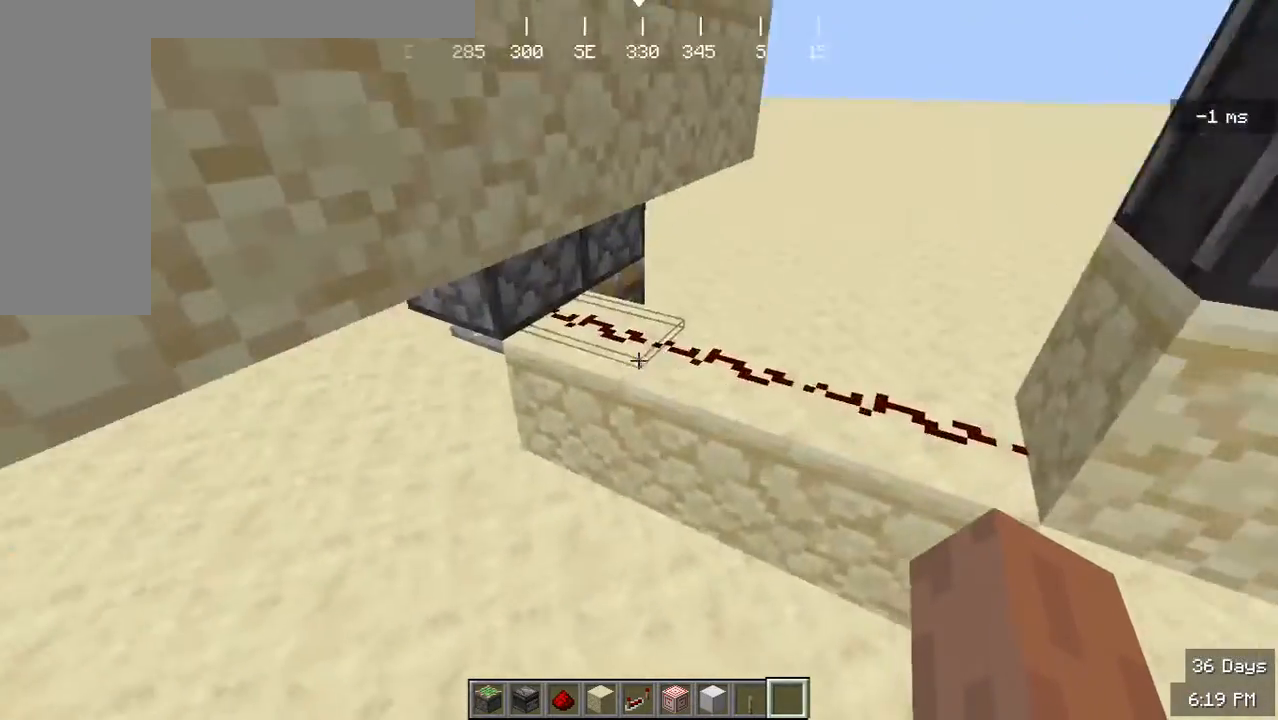
{"keys": ["d", "s"], "mouse": [], "events": [[100, "a", "up"], [467, "d", "down"], [467, "s", "down"]]}
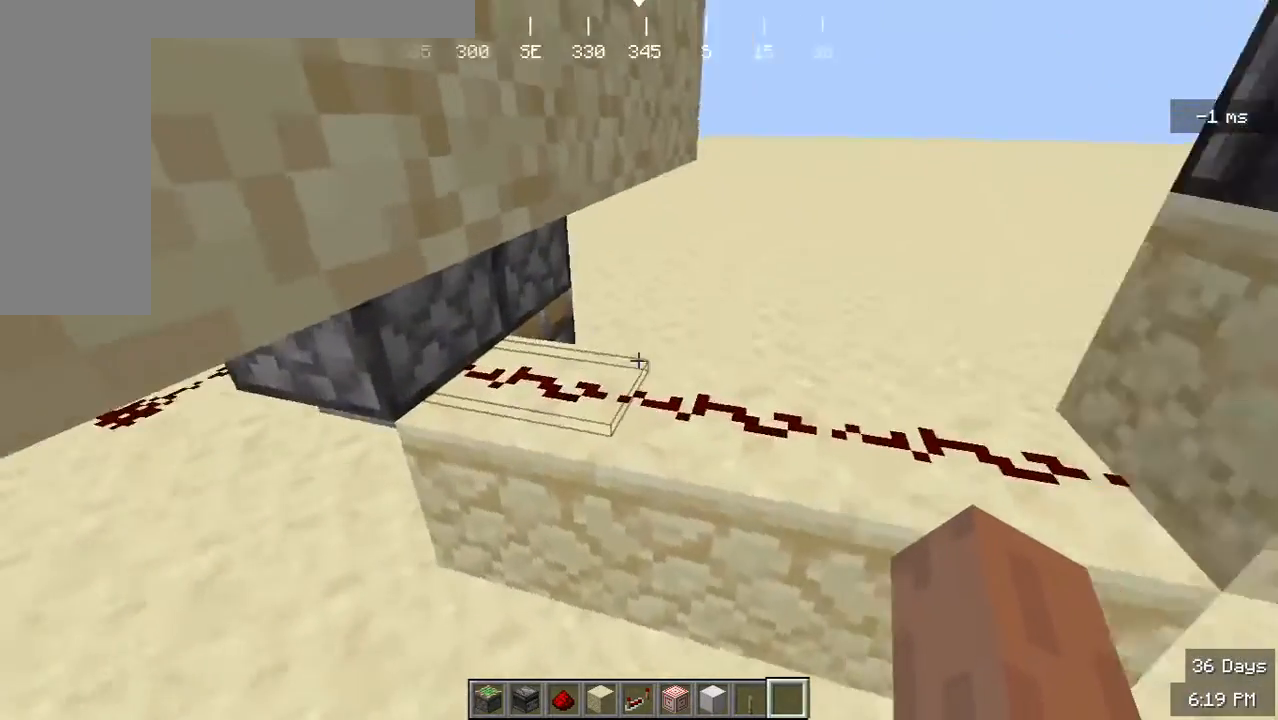
{"keys": [], "mouse": [], "events": [[100, "d", "up"], [133, "s", "up"]]}
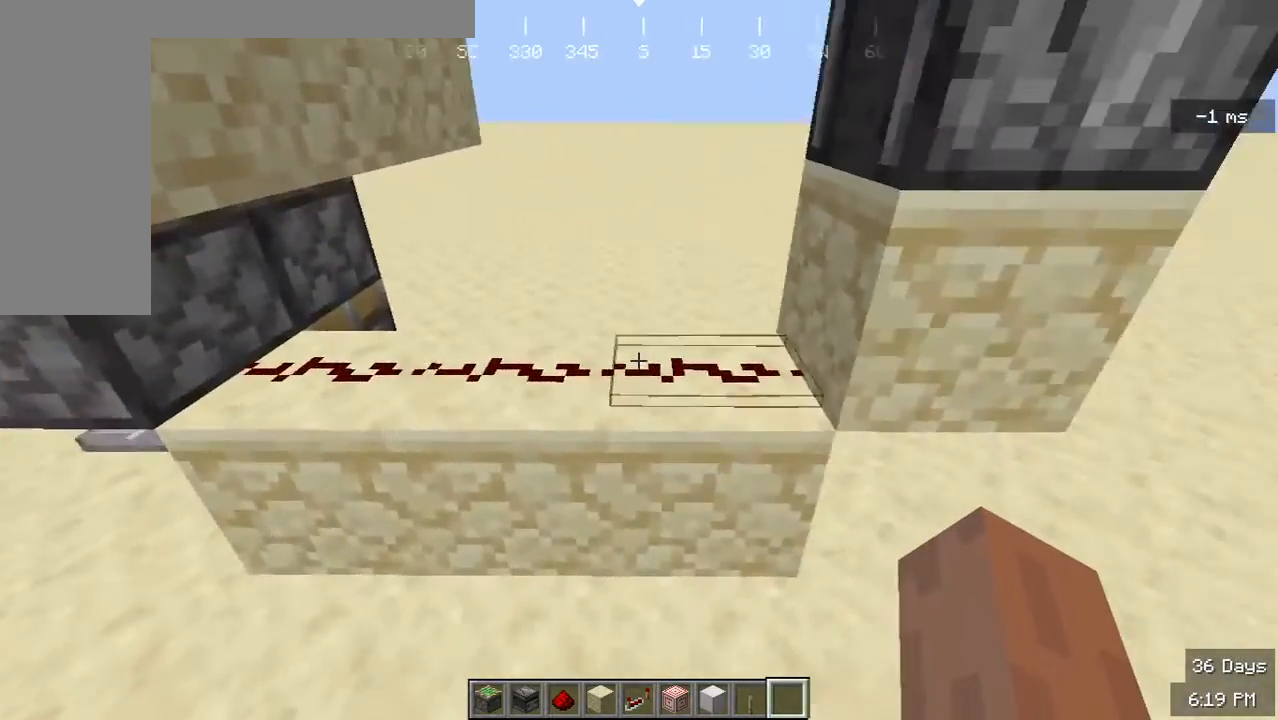
{"keys": [], "mouse": [], "events": []}
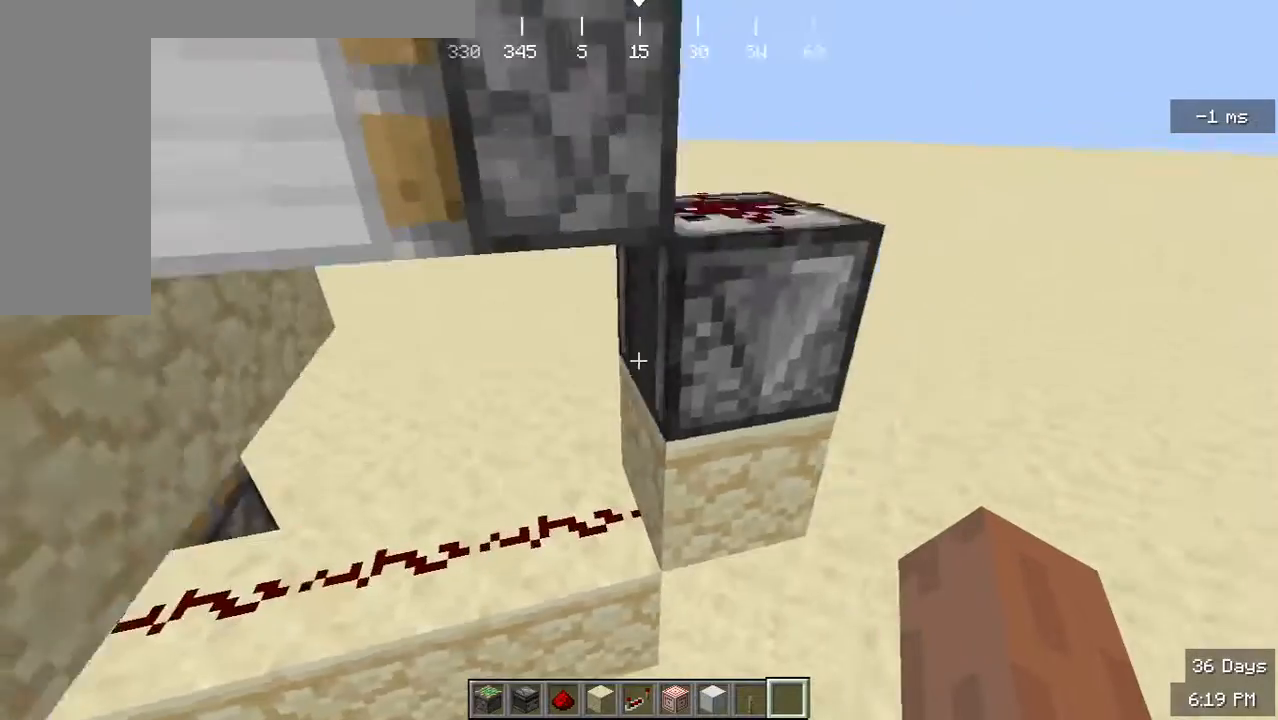
{"keys": [], "mouse": [], "events": []}
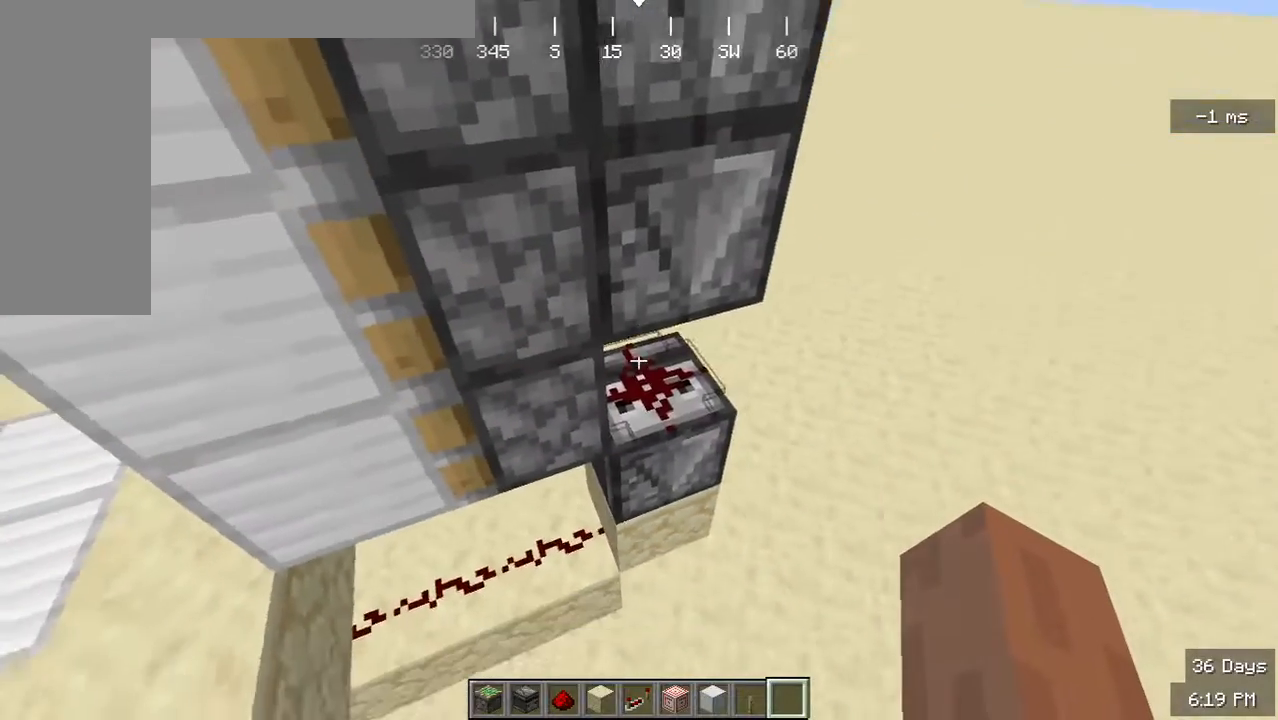
{"keys": ["s"], "mouse": [], "events": [[433, "s", "down"]]}
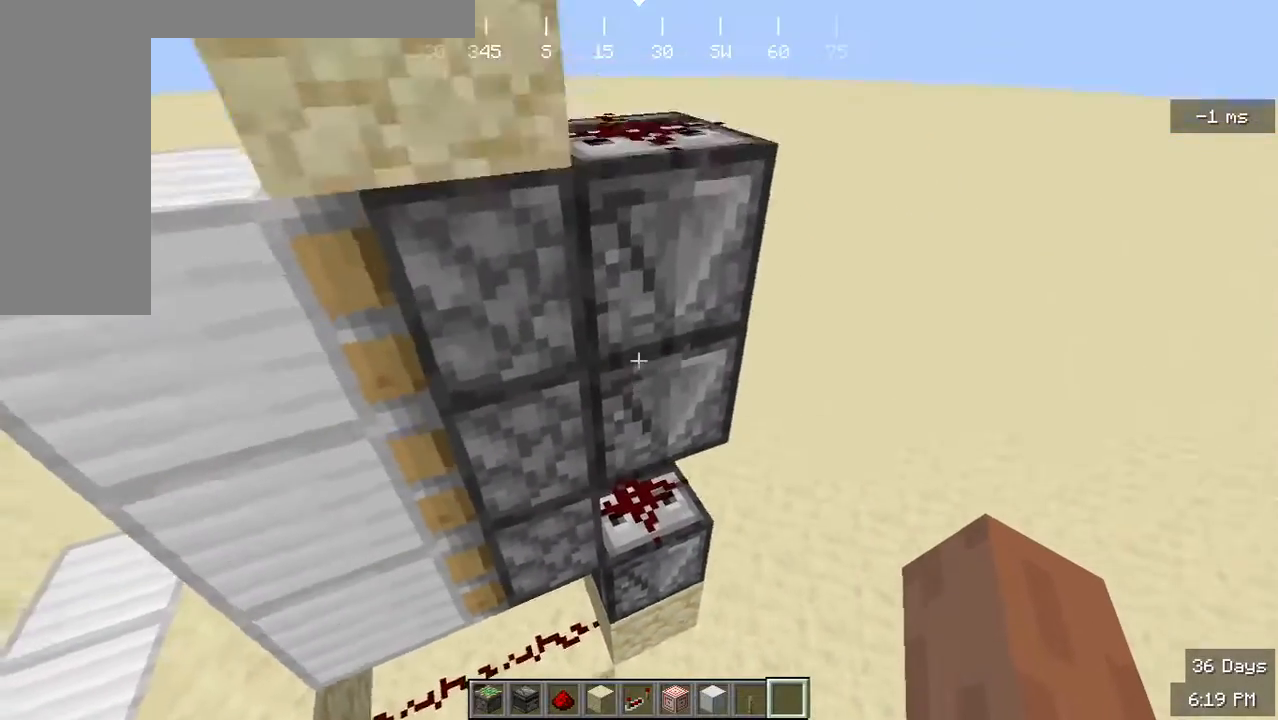
{"keys": [], "mouse": [], "events": [[33, "s", "up"]]}
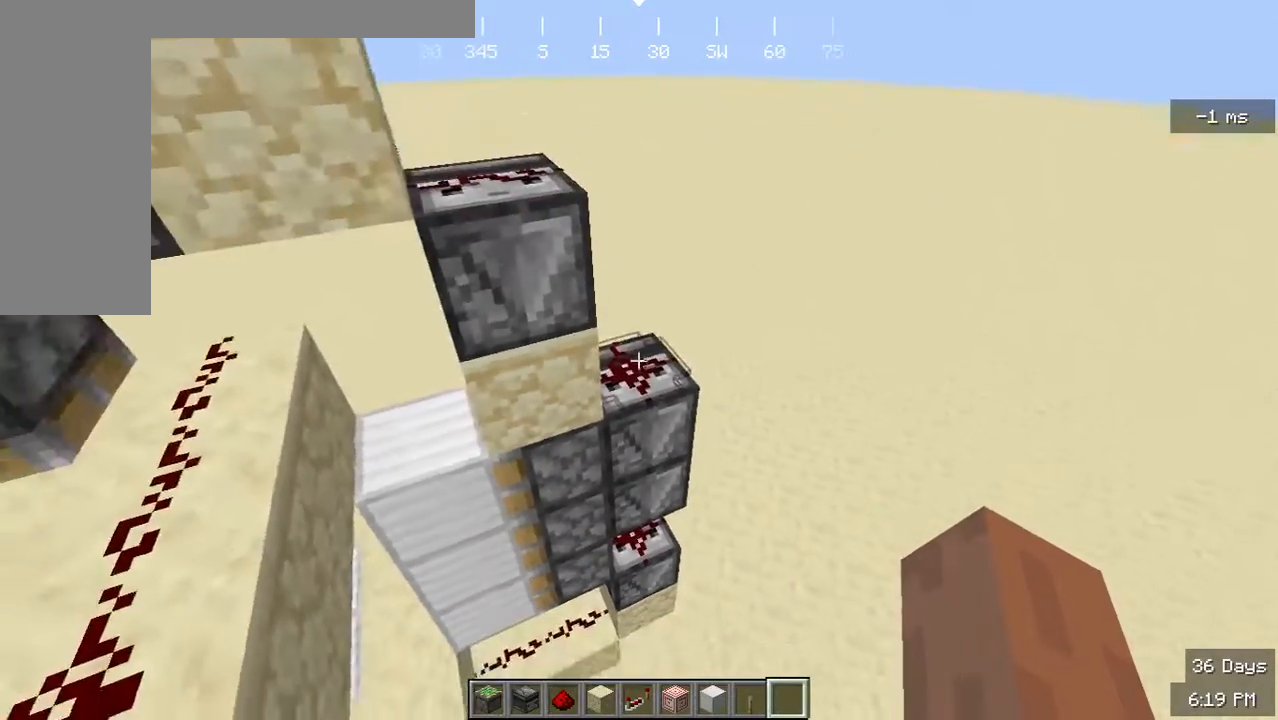
{"keys": [], "mouse": [], "events": []}
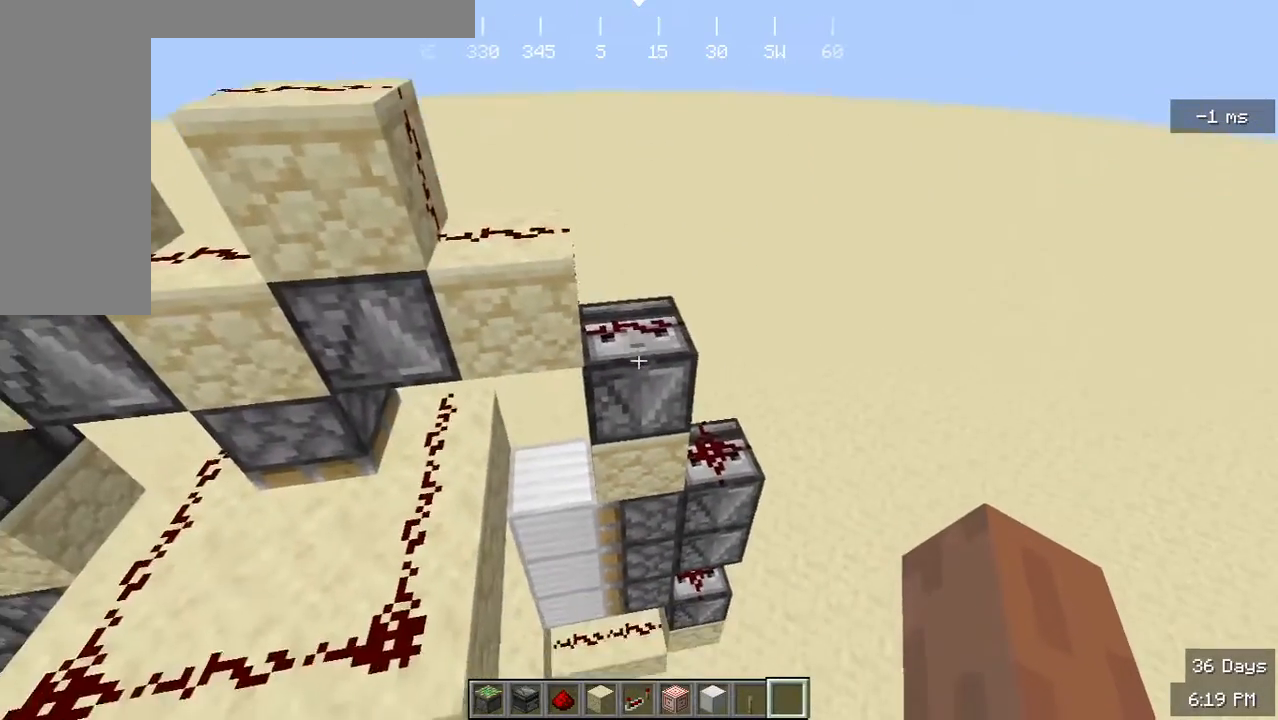
{"keys": ["a"], "mouse": [], "events": [[67, "w", "down"], [167, "w", "up"], [467, "a", "down"]]}
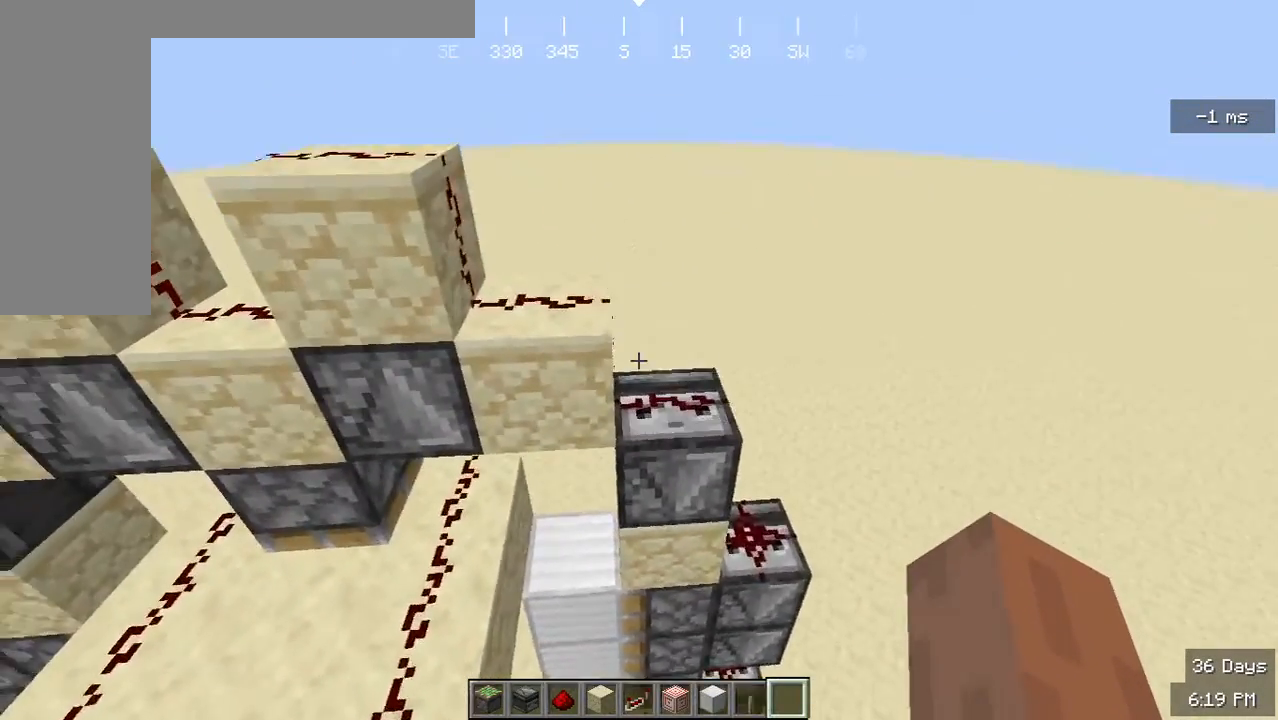
{"keys": [], "mouse": [], "events": [[100, "a", "up"]]}
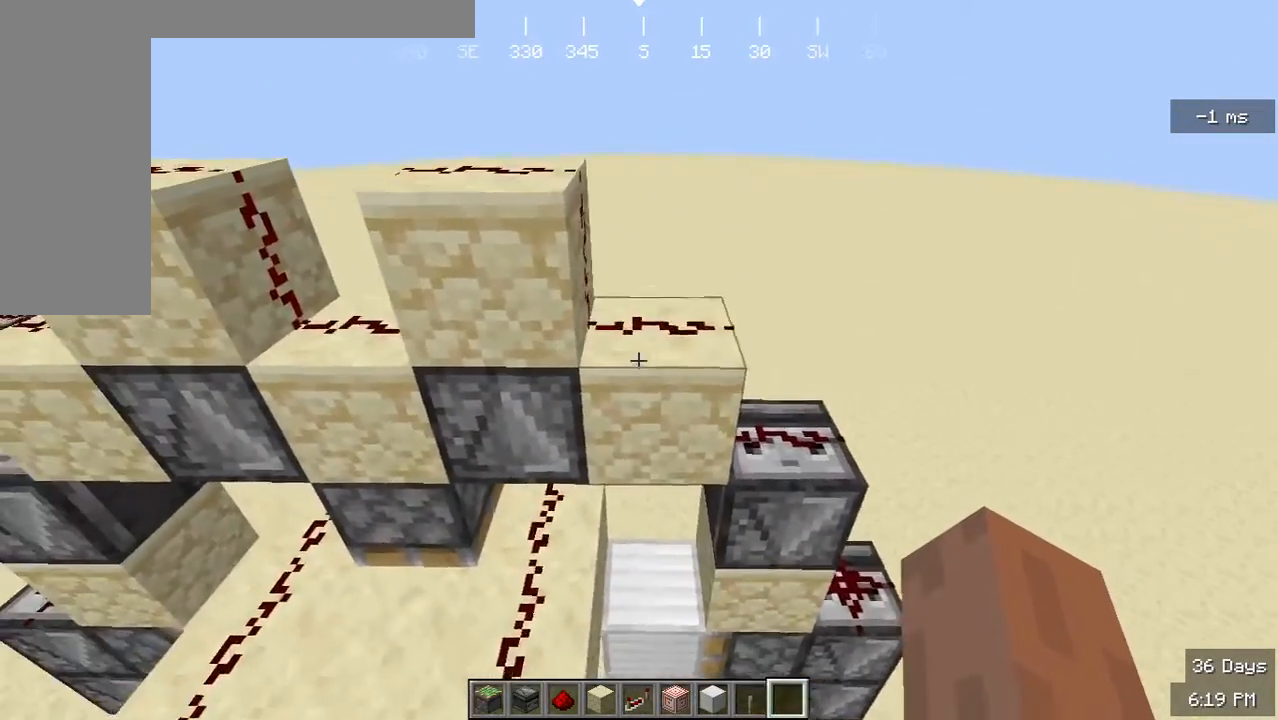
{"keys": [], "mouse": [], "events": []}
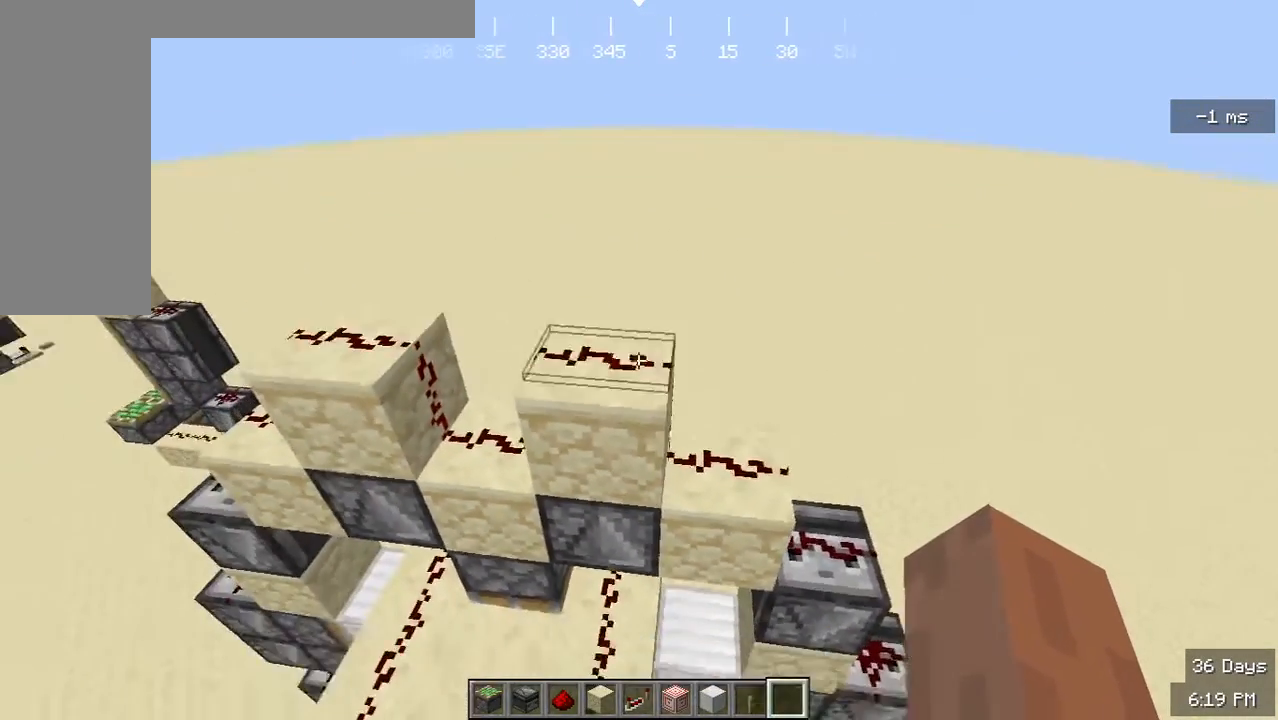
{"keys": [], "mouse": [], "events": [[100, "a", "down"], [267, "a", "up"]]}
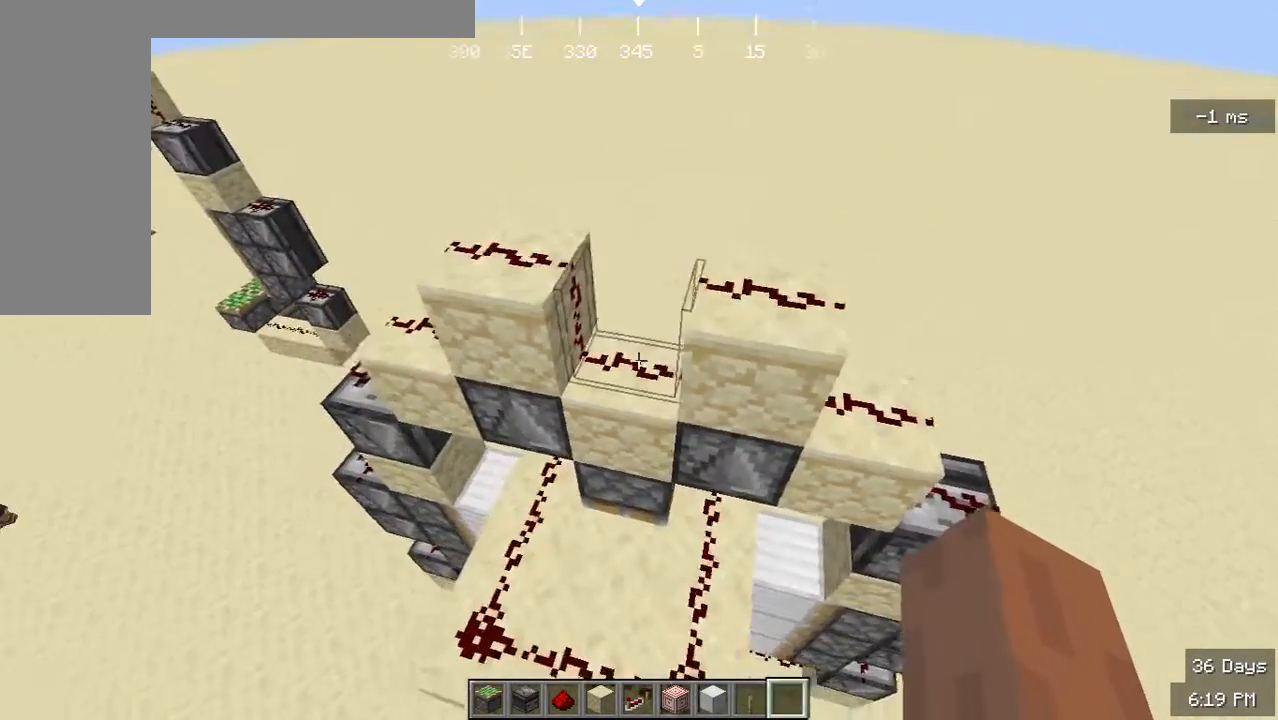
{"keys": ["s"], "mouse": [], "events": [[133, "s", "down"]]}
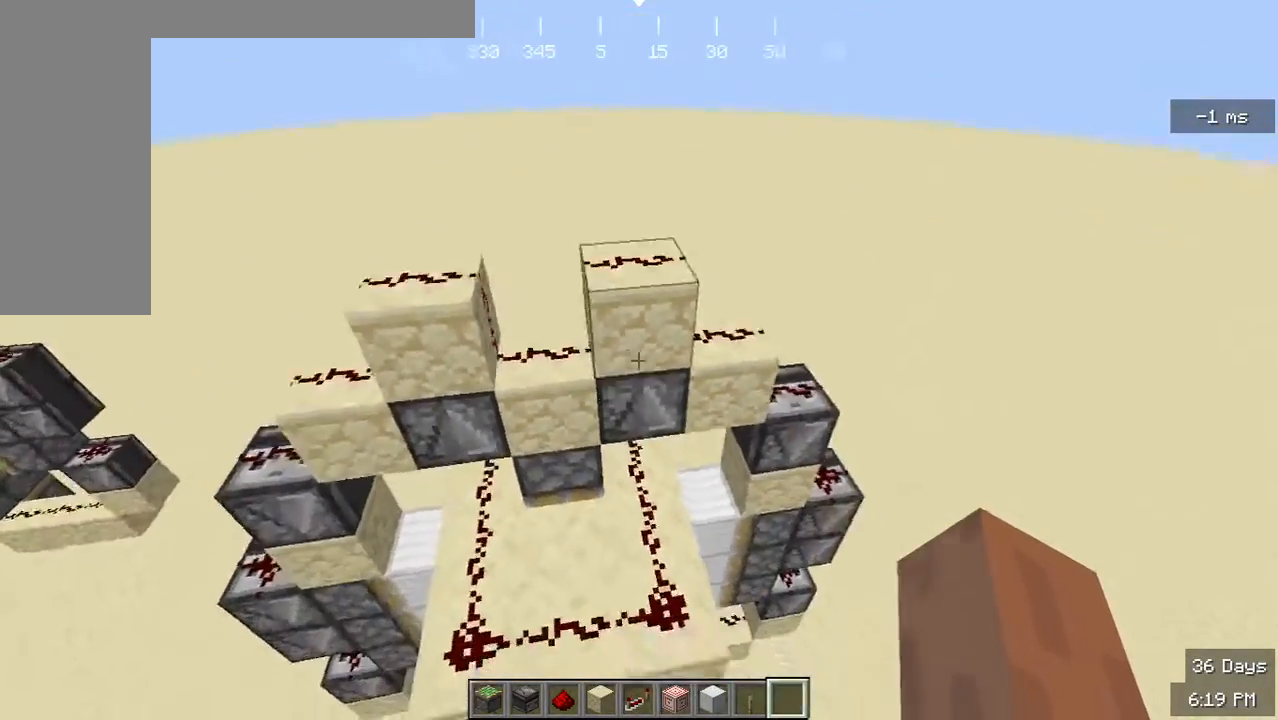
{"keys": ["s"], "mouse": [], "events": []}
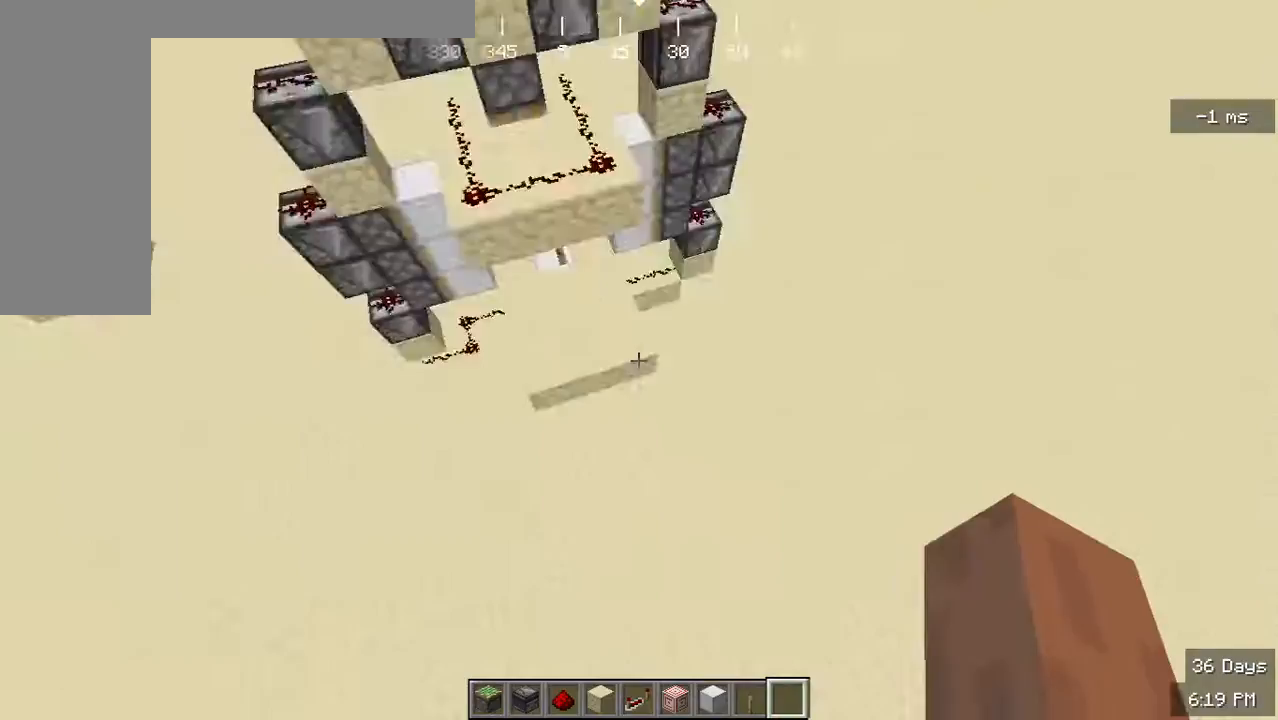
{"keys": ["s"], "mouse": ["left", "right"], "events": [[433, "mouse_left", "down"], [433, "mouse_right", "down"]]}
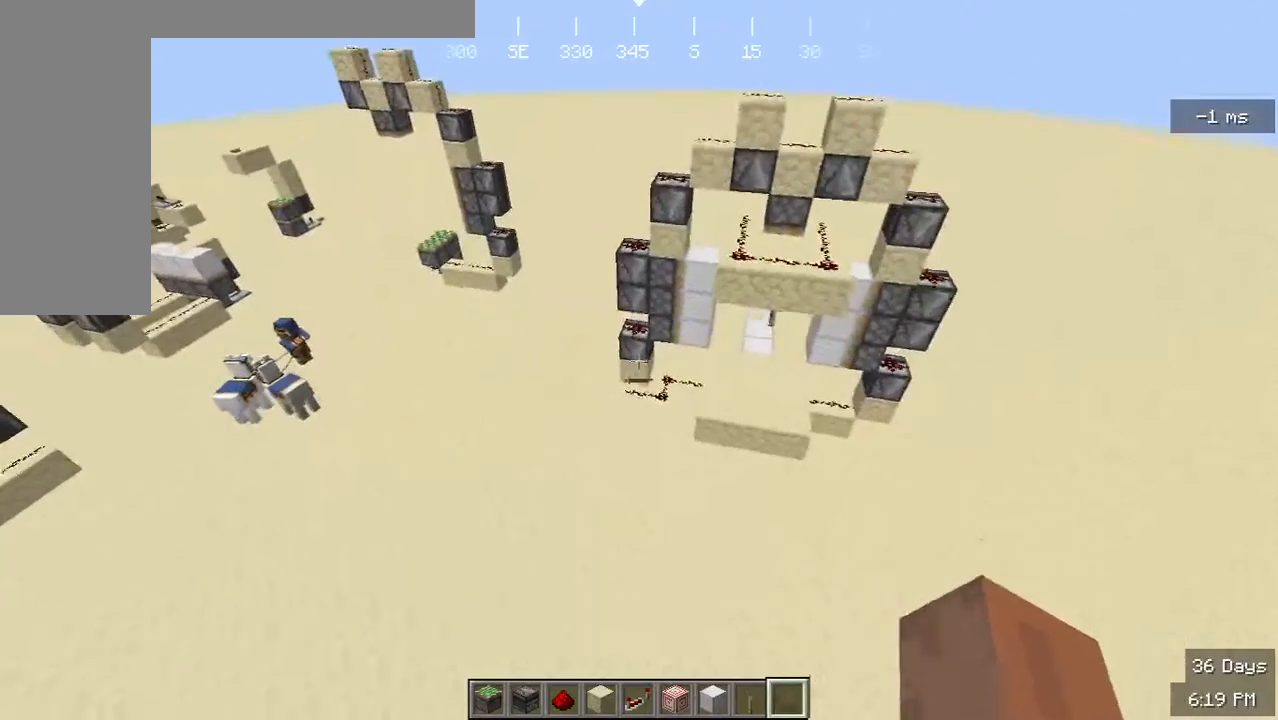
{"keys": [], "mouse": [], "events": [[133, "mouse_left", "up"], [133, "mouse_right", "up"], [233, "s", "up"]]}
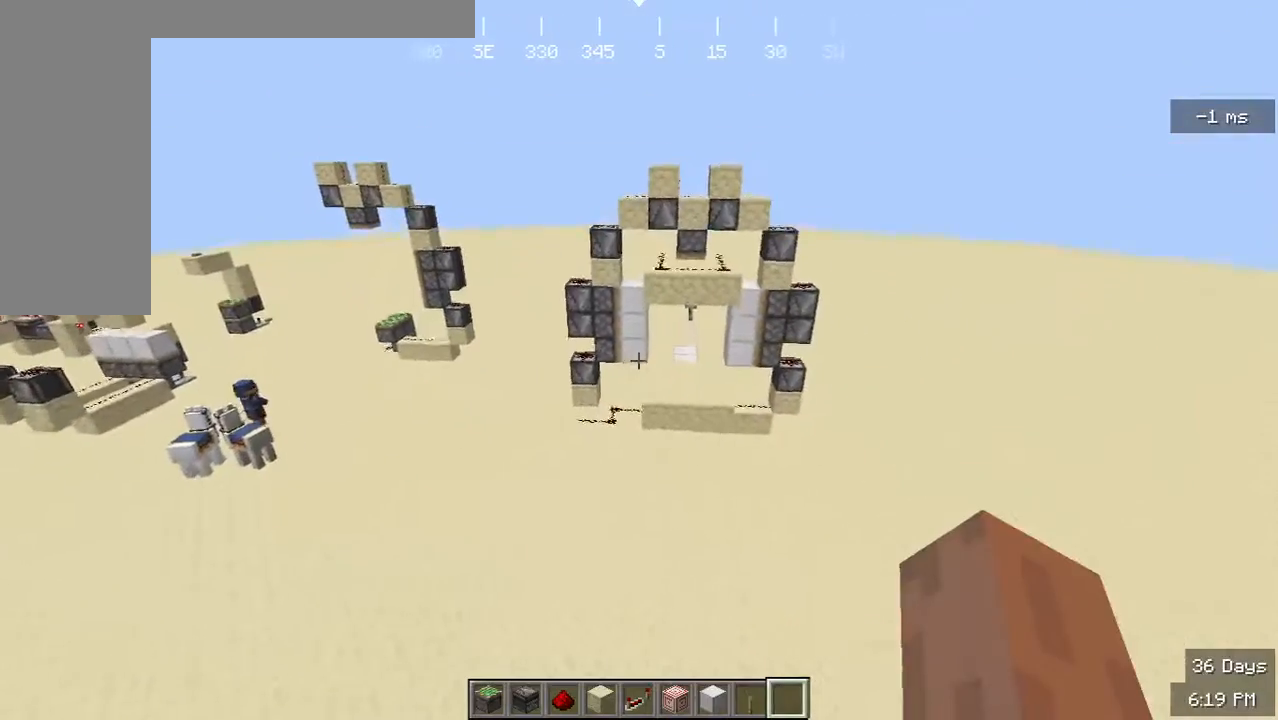
{"keys": [], "mouse": [], "events": []}
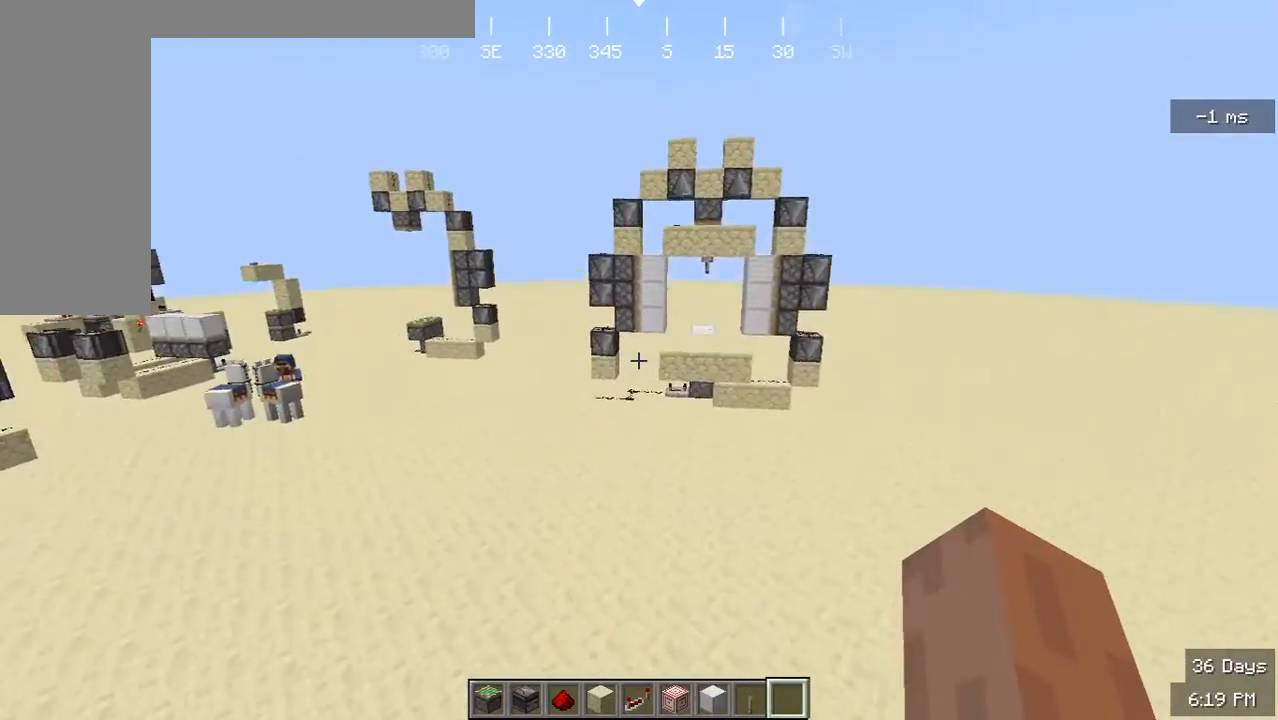
{"keys": ["w"], "mouse": [], "events": [[167, "w", "down"]]}
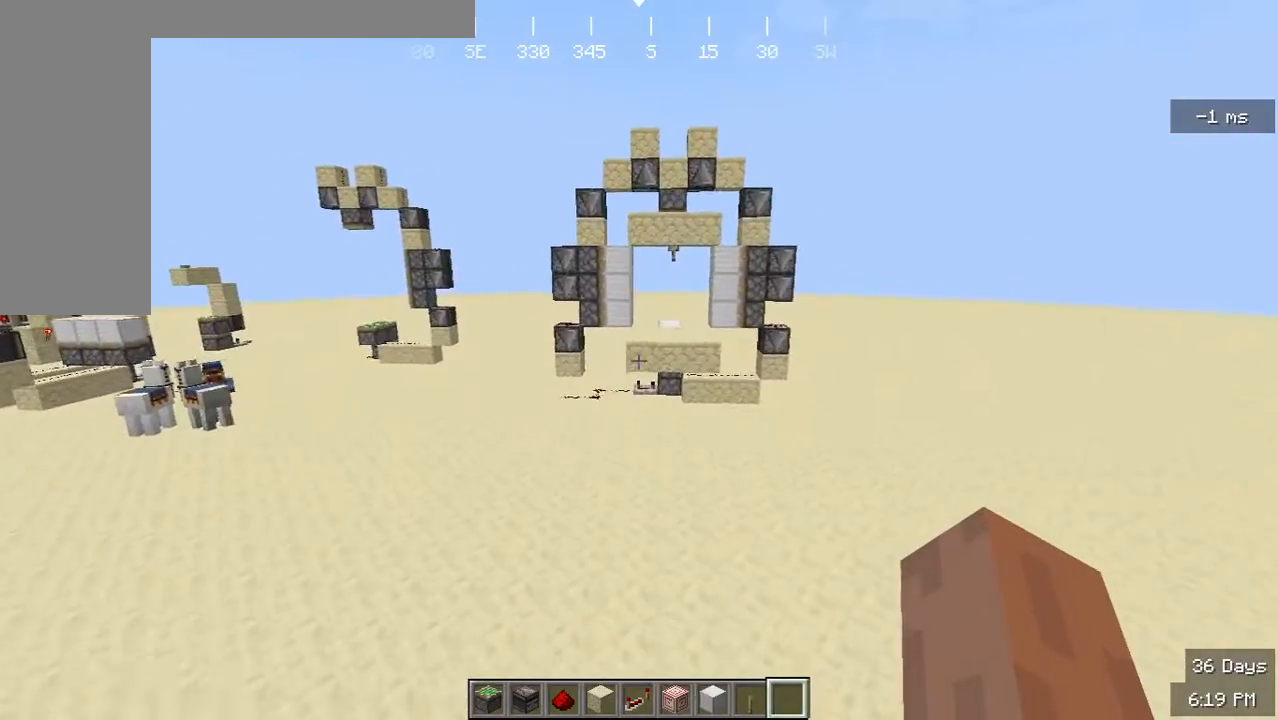
{"keys": [], "mouse": [], "events": [[67, "w", "up"]]}
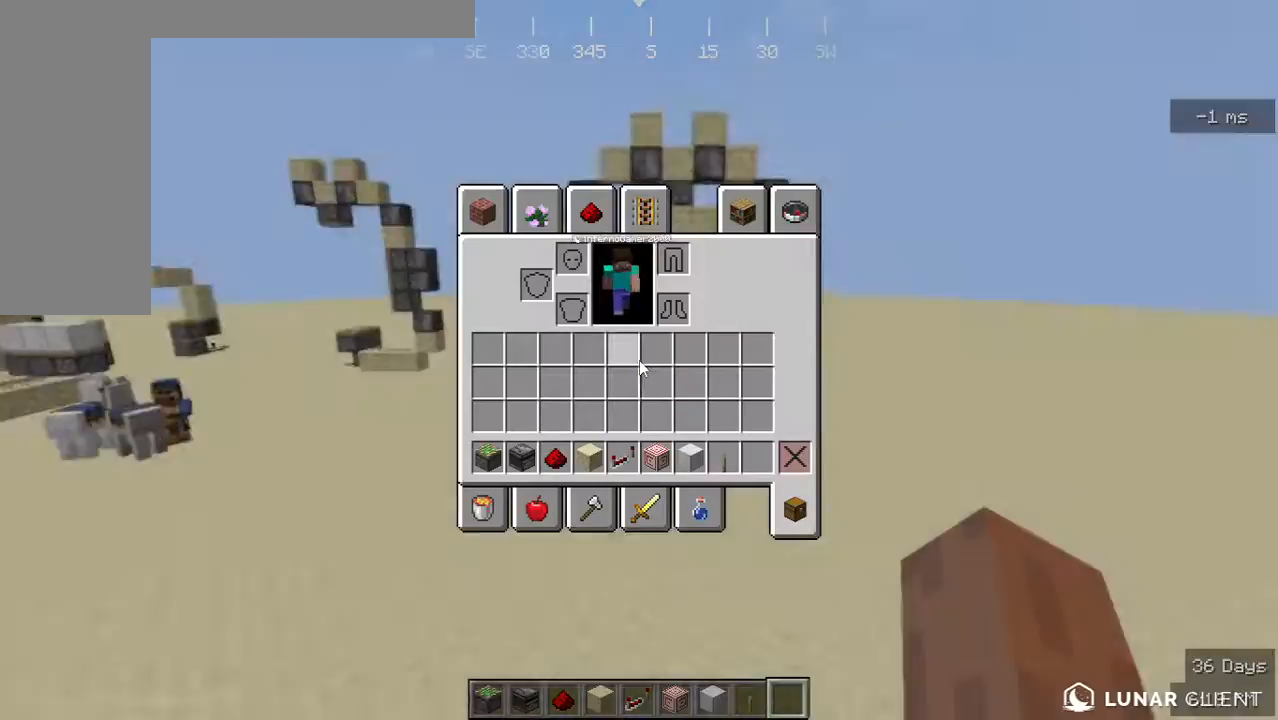
{"keys": [], "mouse": [], "events": []}
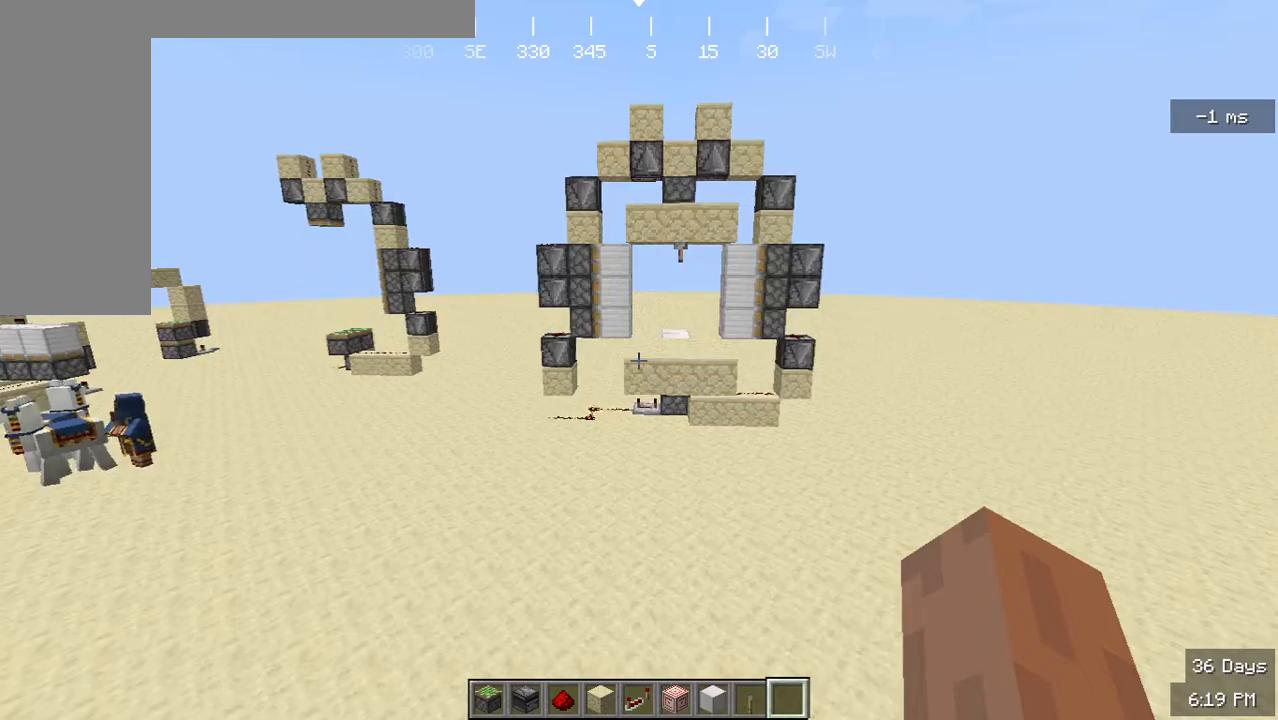
{"keys": ["w"], "mouse": [], "events": [[300, "w", "down"]]}
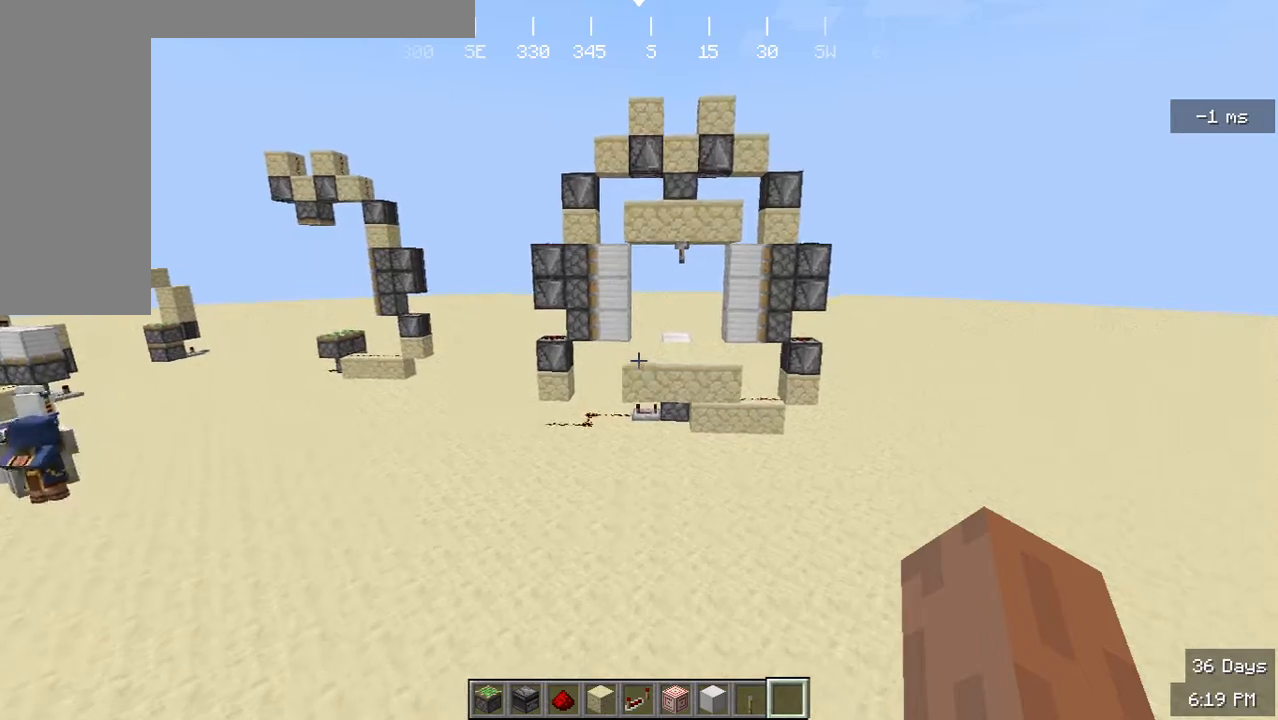
{"keys": ["a", "w"], "mouse": [], "events": [[467, "a", "down"]]}
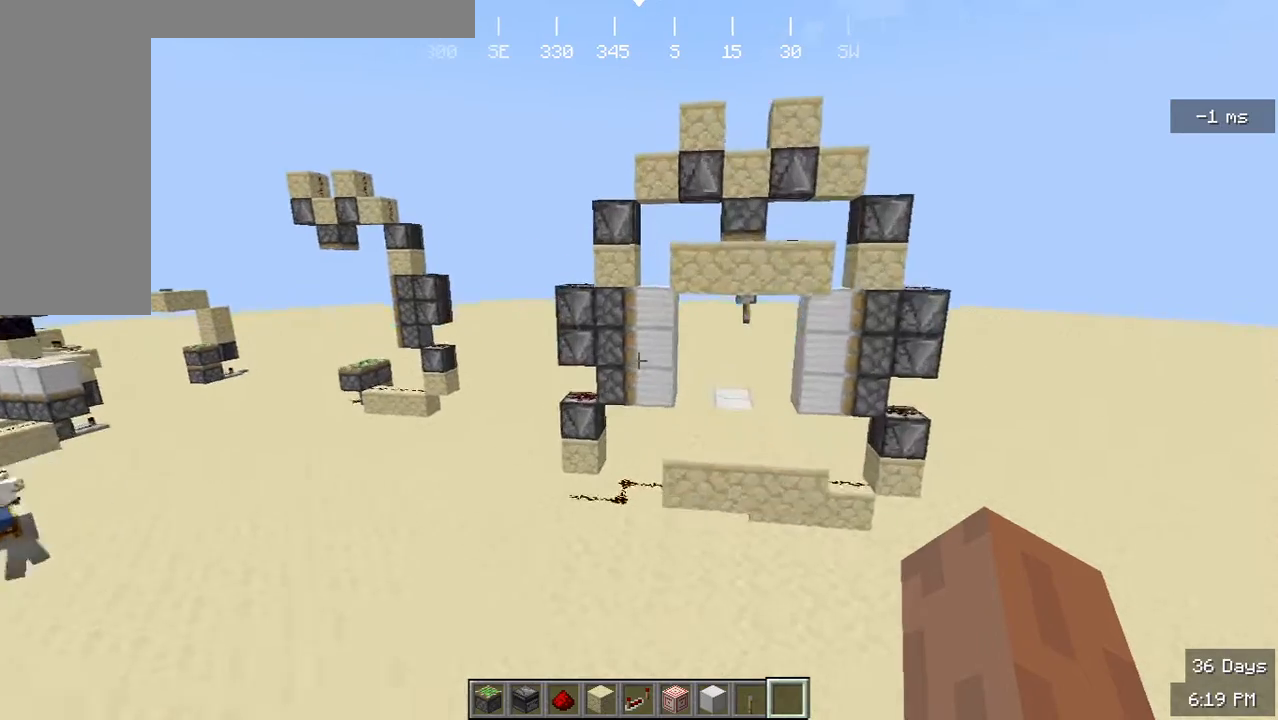
{"keys": ["a", "w"], "mouse": [], "events": []}
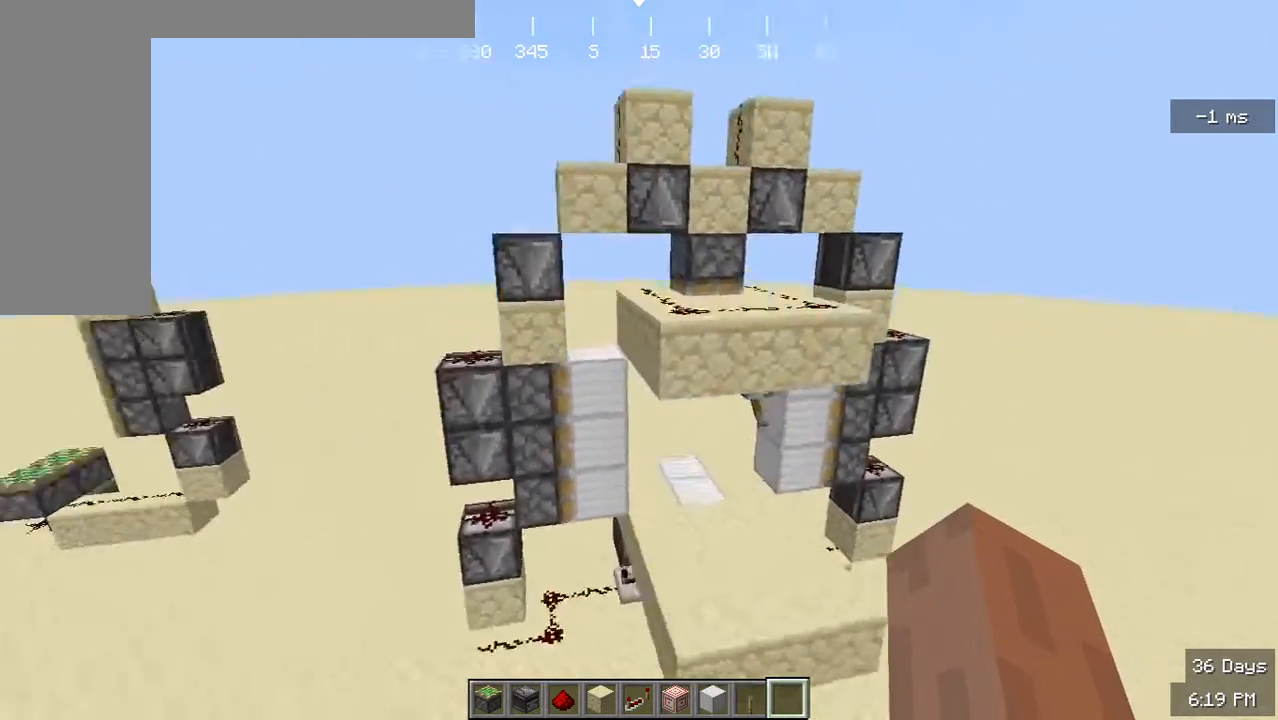
{"keys": ["a", "w"], "mouse": [], "events": []}
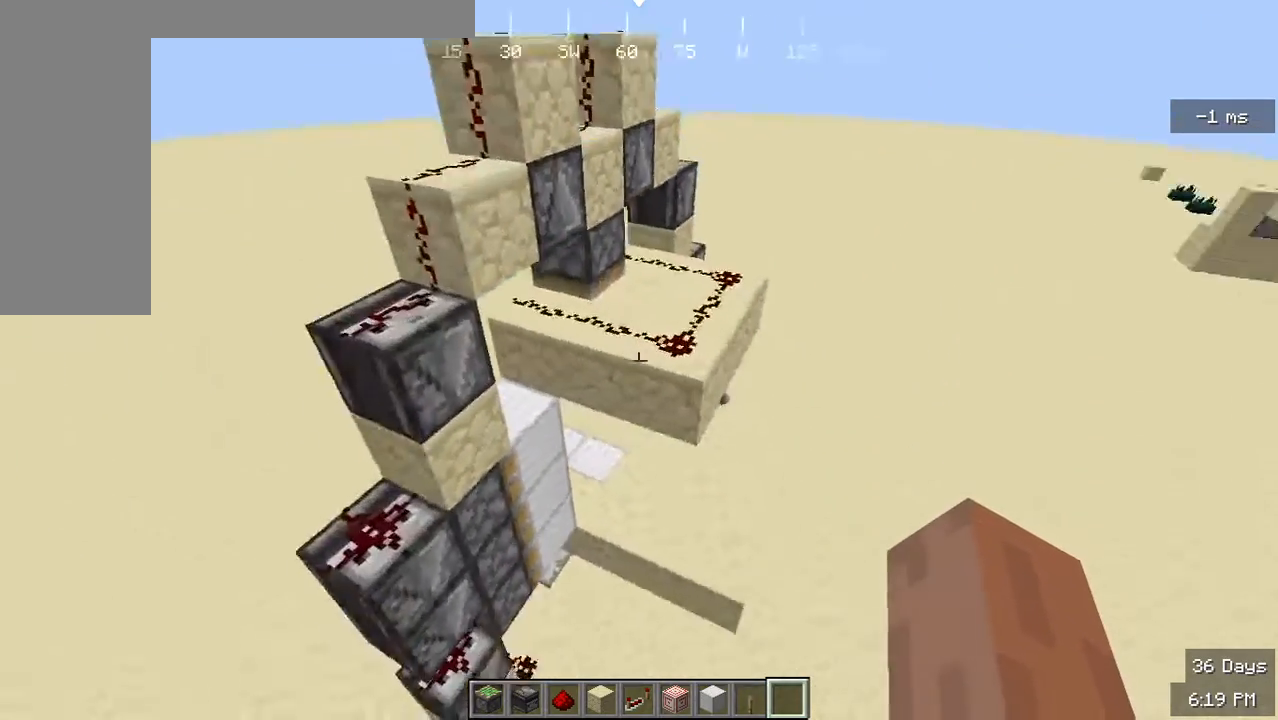
{"keys": ["a", "w"], "mouse": [], "events": []}
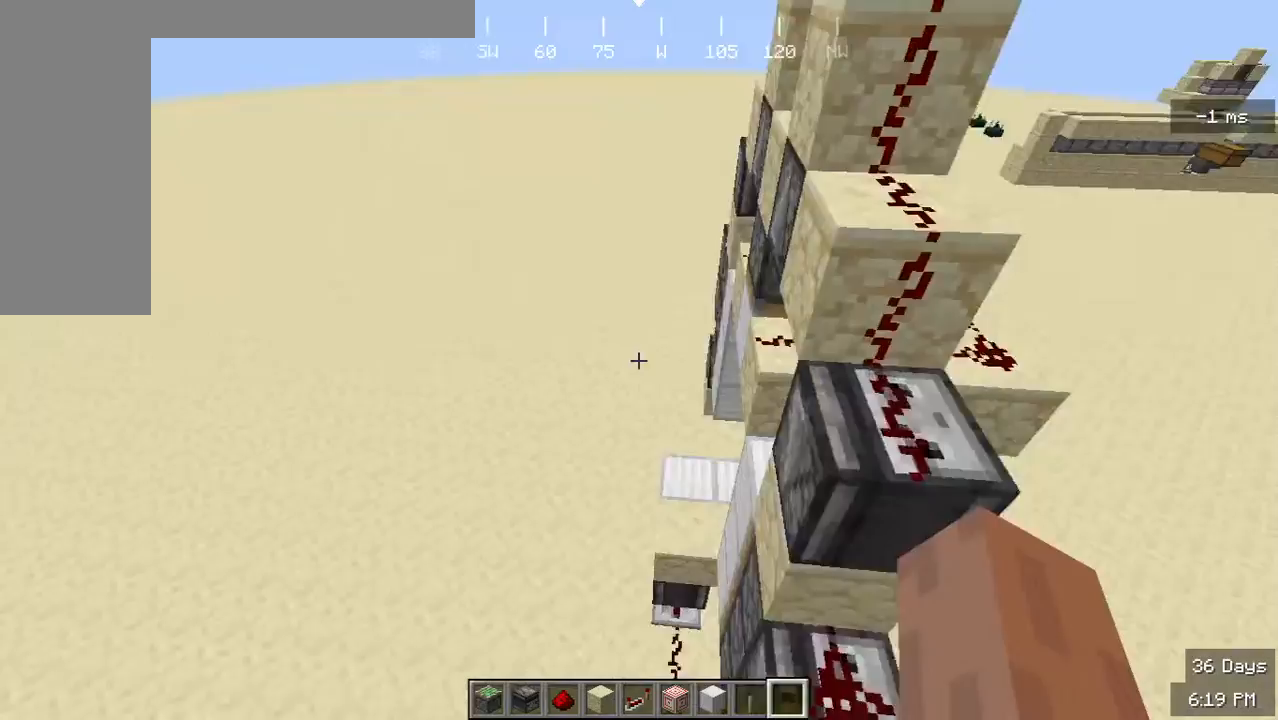
{"keys": ["a", "w"], "mouse": [], "events": []}
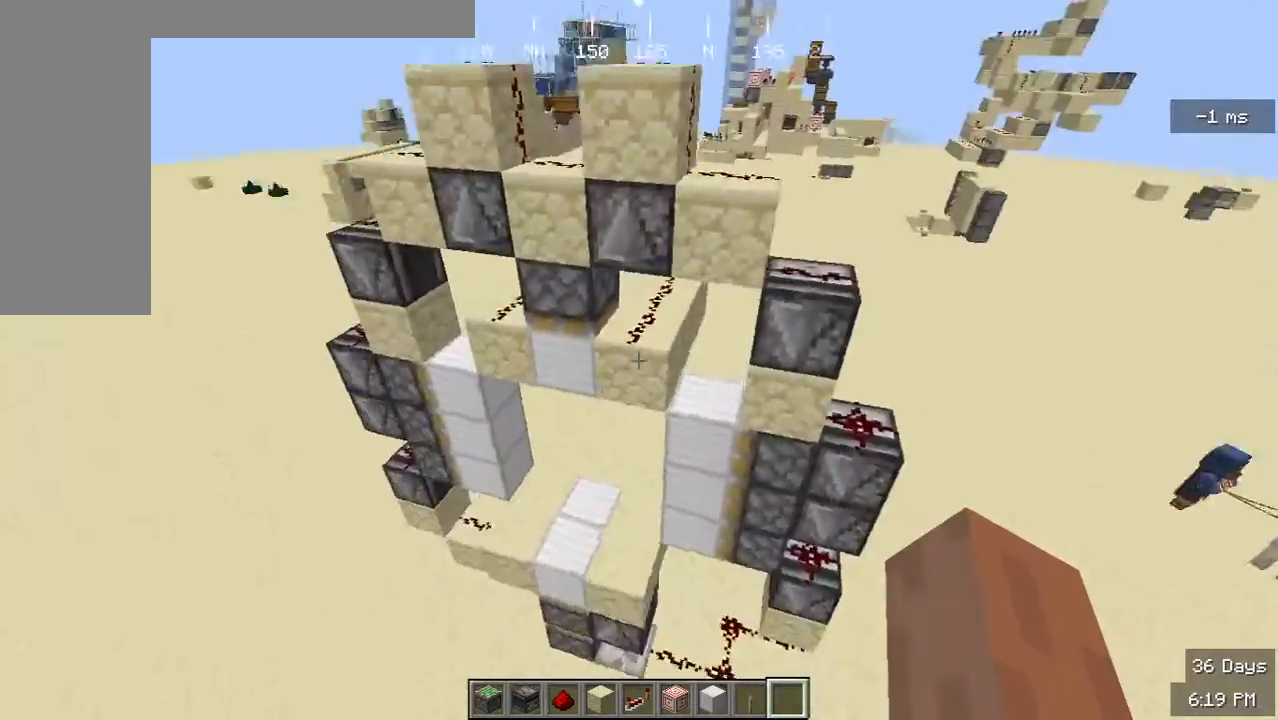
{"keys": [], "mouse": [], "events": [[133, "a", "up"], [133, "w", "up"]]}
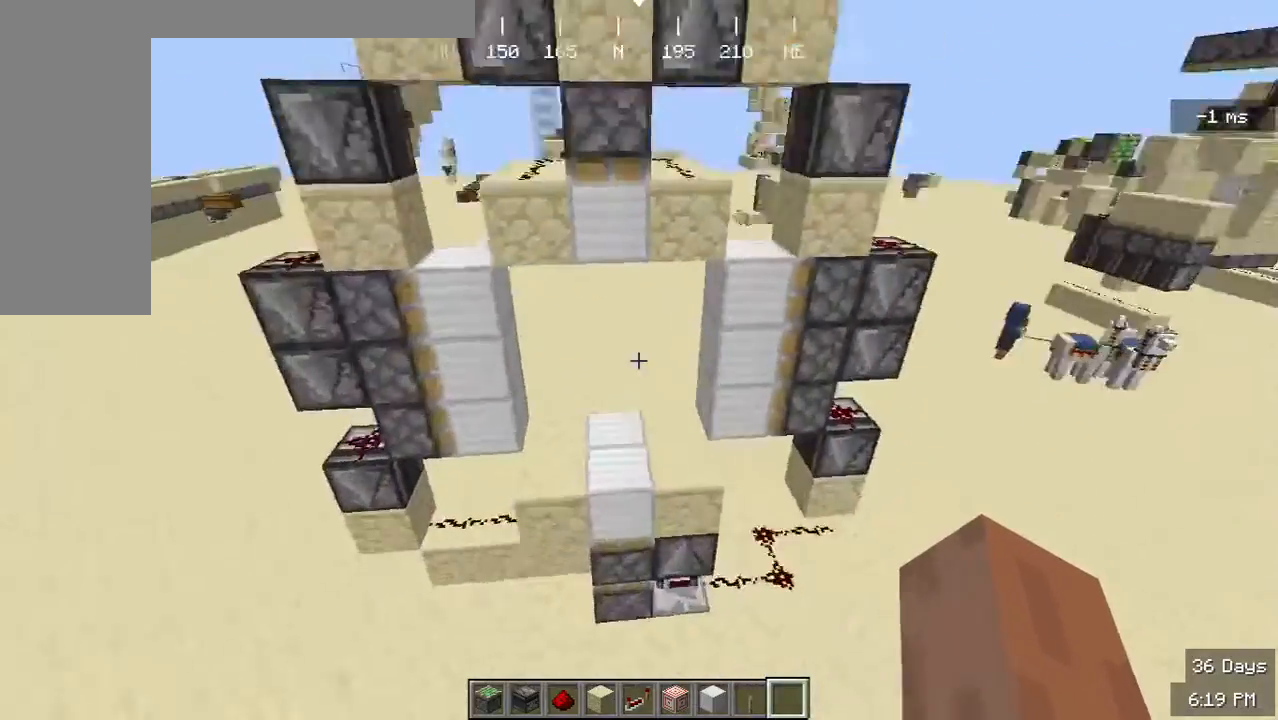
{"keys": [], "mouse": [], "events": [[167, "w", "down"], [500, "w", "up"]]}